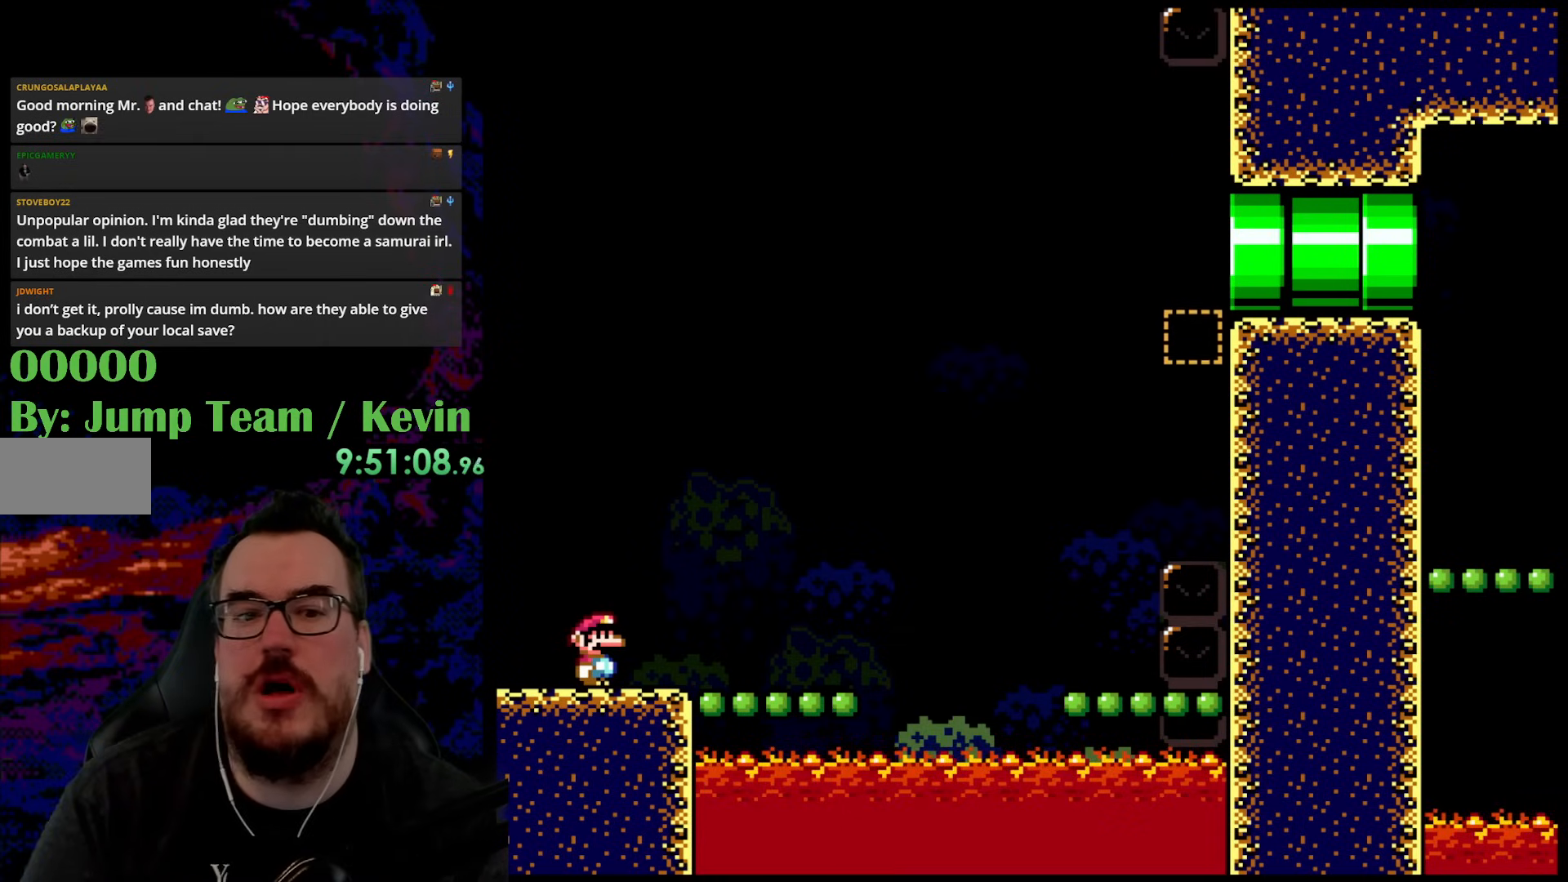
Gameplay with a controller (Nintendo layout); each line is a JSON object with the inputs held at the frame after it. "events" lists button and stick changes between this image and that frame as [ms after this image, input, new state], when the widget could be followed in between. Not read: L3 R3.
{"buttons": ["Y"], "events": [[467, "Y", "down"]]}
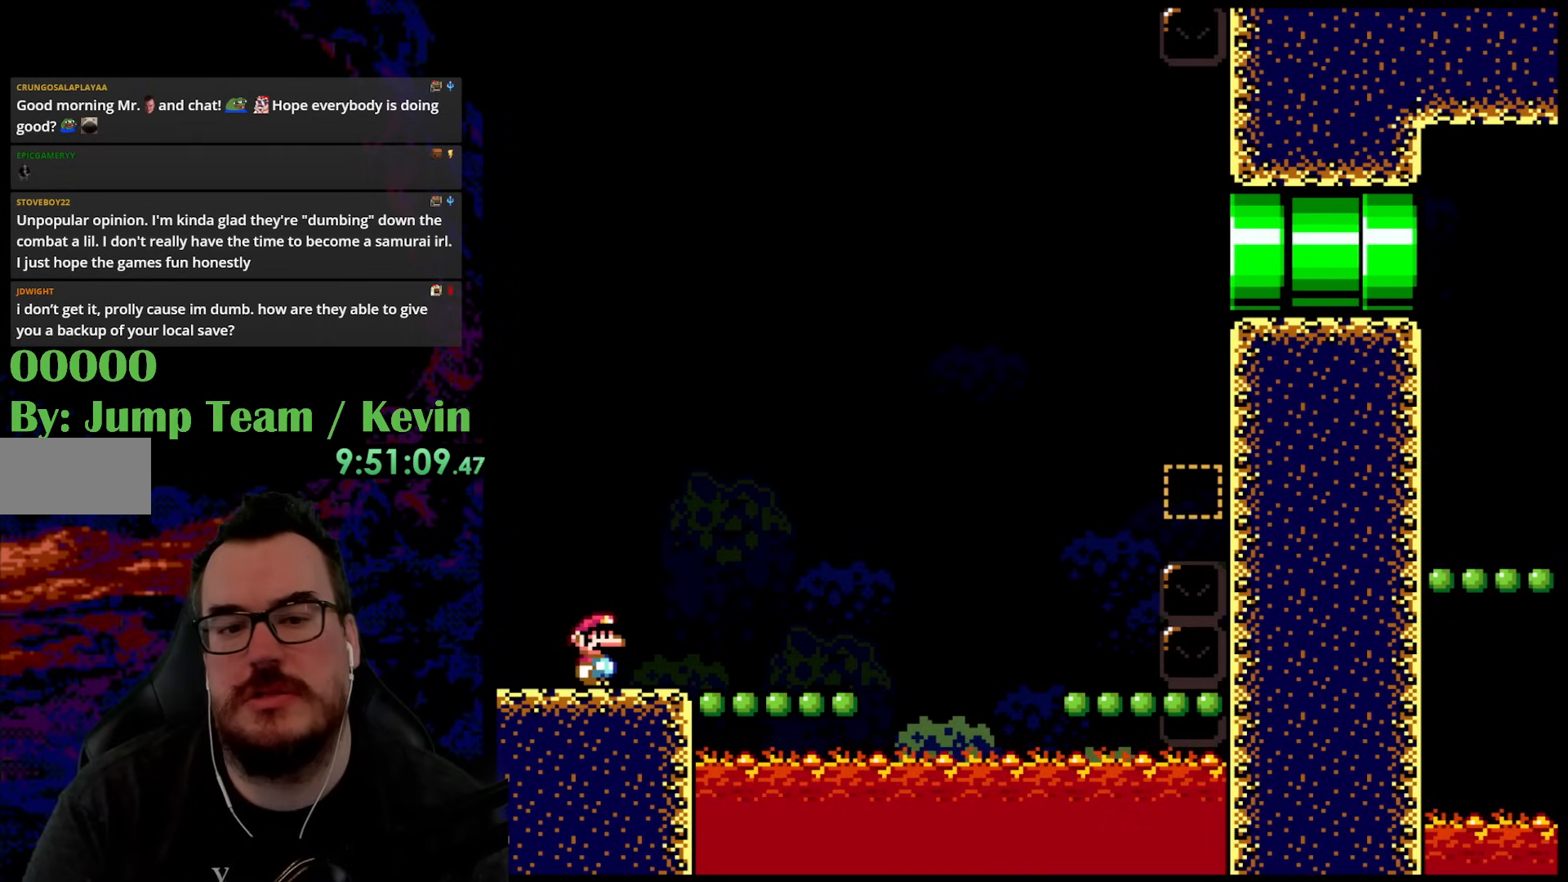
{"buttons": ["Y", "DPAD_RIGHT"], "events": [[483, "DPAD_RIGHT", "down"]]}
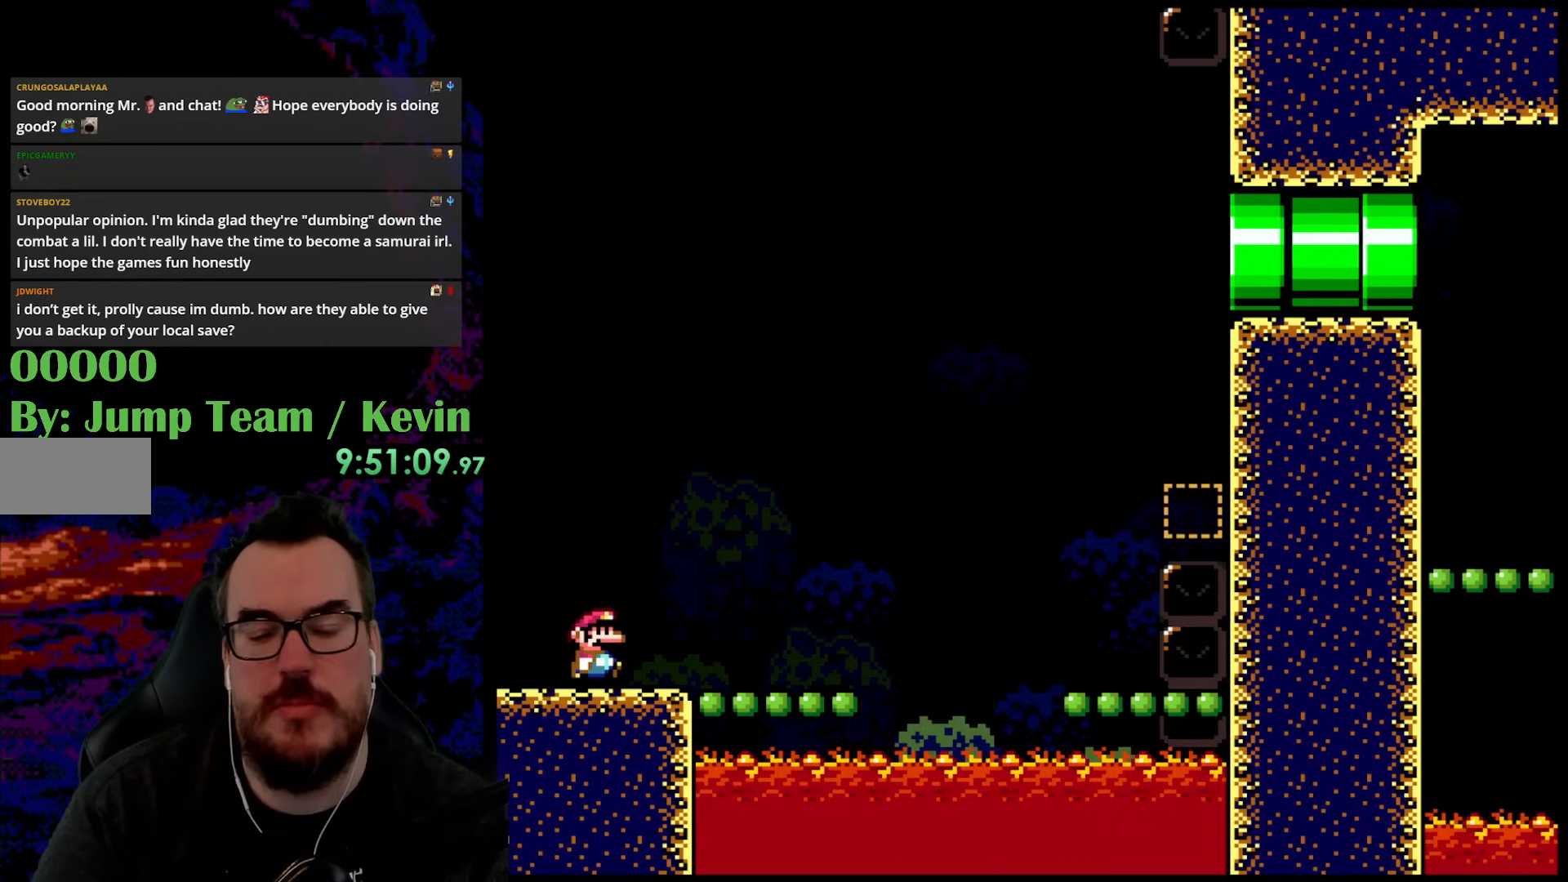
{"buttons": ["B", "Y", "DPAD_RIGHT"], "events": [[183, "B", "down"]]}
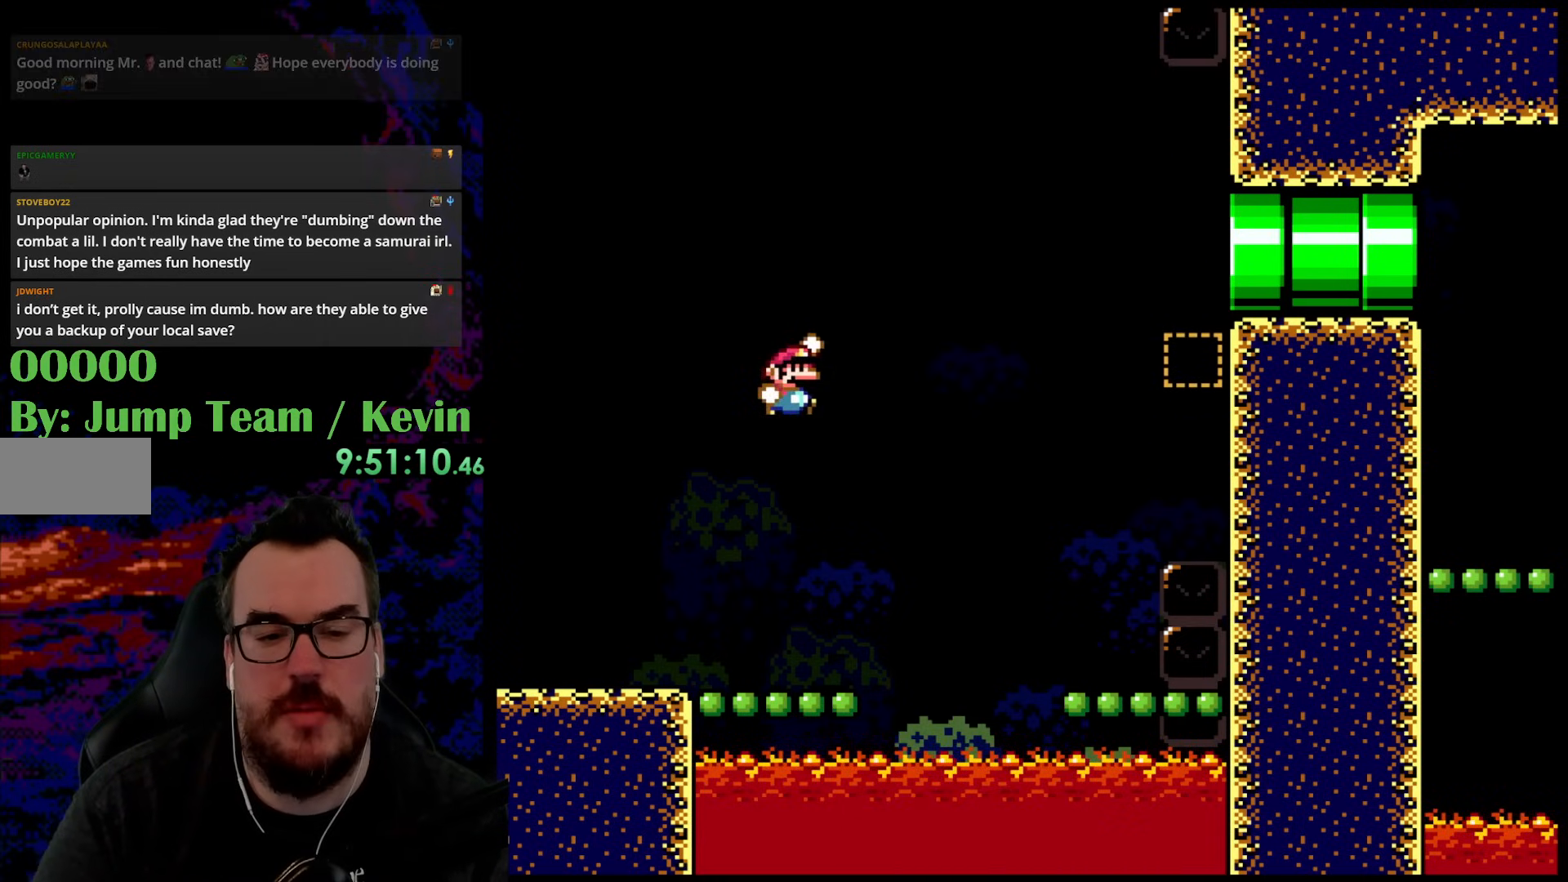
{"buttons": ["Y", "DPAD_RIGHT"], "events": [[417, "B", "up"]]}
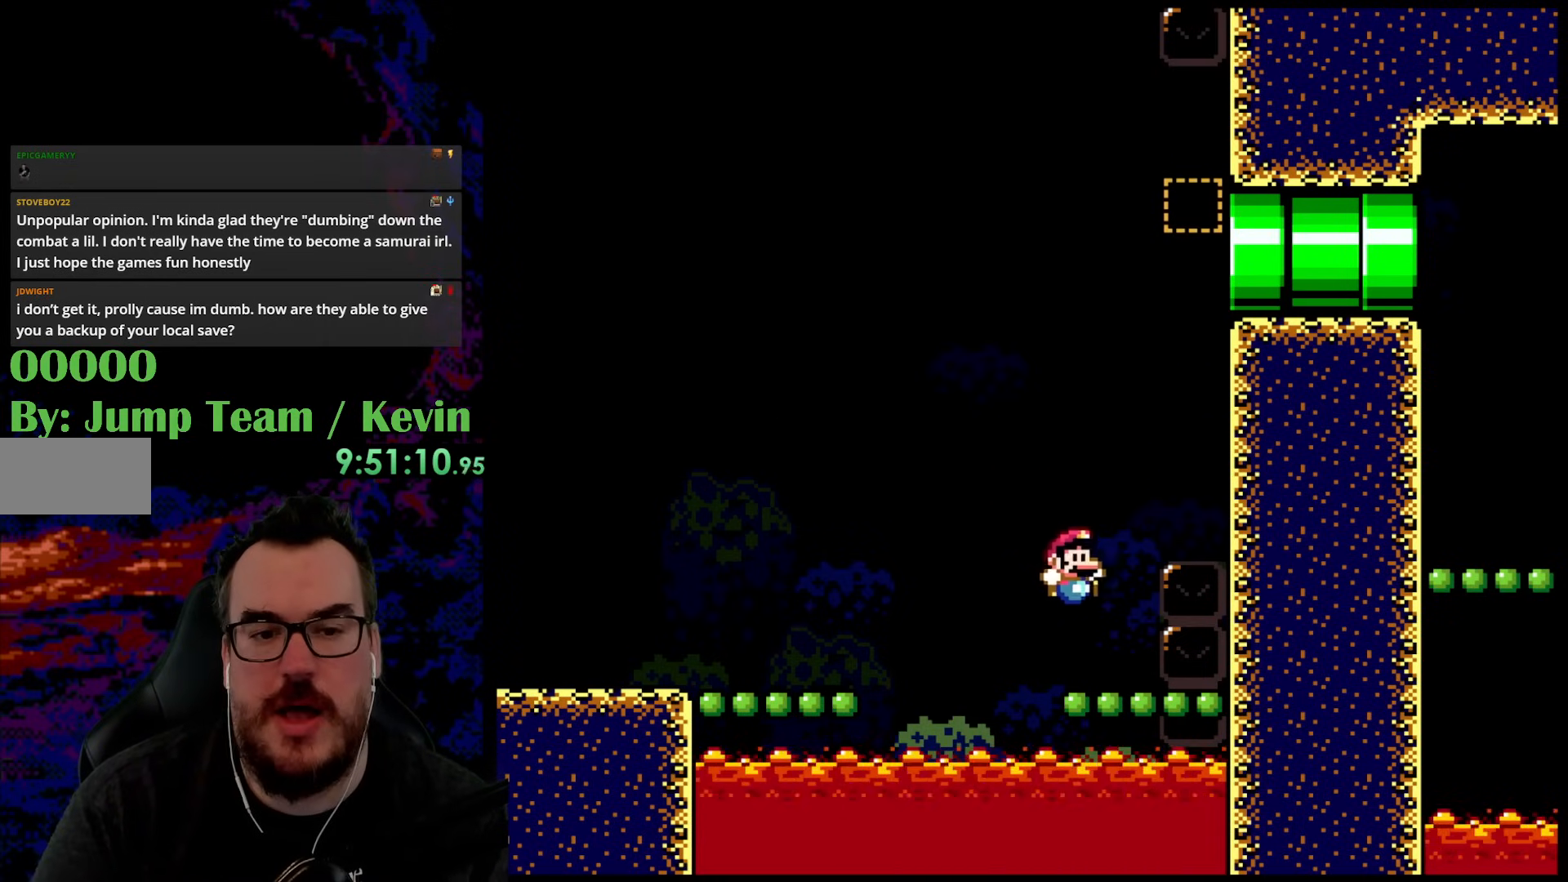
{"buttons": ["B", "Y", "DPAD_RIGHT"], "events": [[83, "DPAD_LEFT", "down"], [83, "DPAD_RIGHT", "up"], [167, "DPAD_LEFT", "up"], [267, "B", "down"], [350, "DPAD_RIGHT", "down"]]}
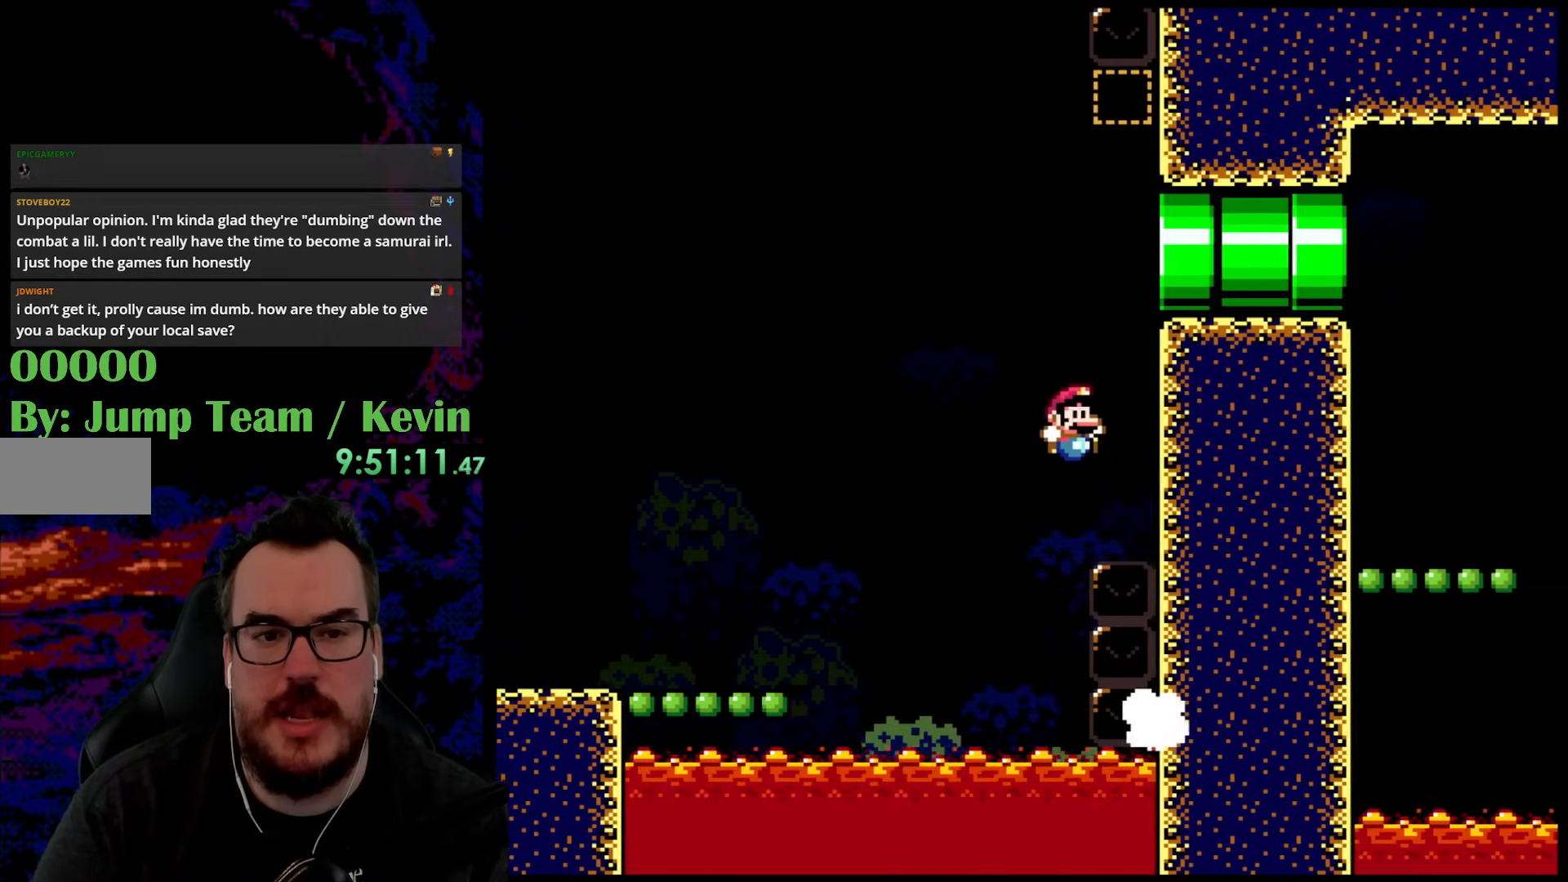
{"buttons": ["B", "Y", "DPAD_LEFT"], "events": [[183, "DPAD_LEFT", "down"], [183, "DPAD_RIGHT", "up"]]}
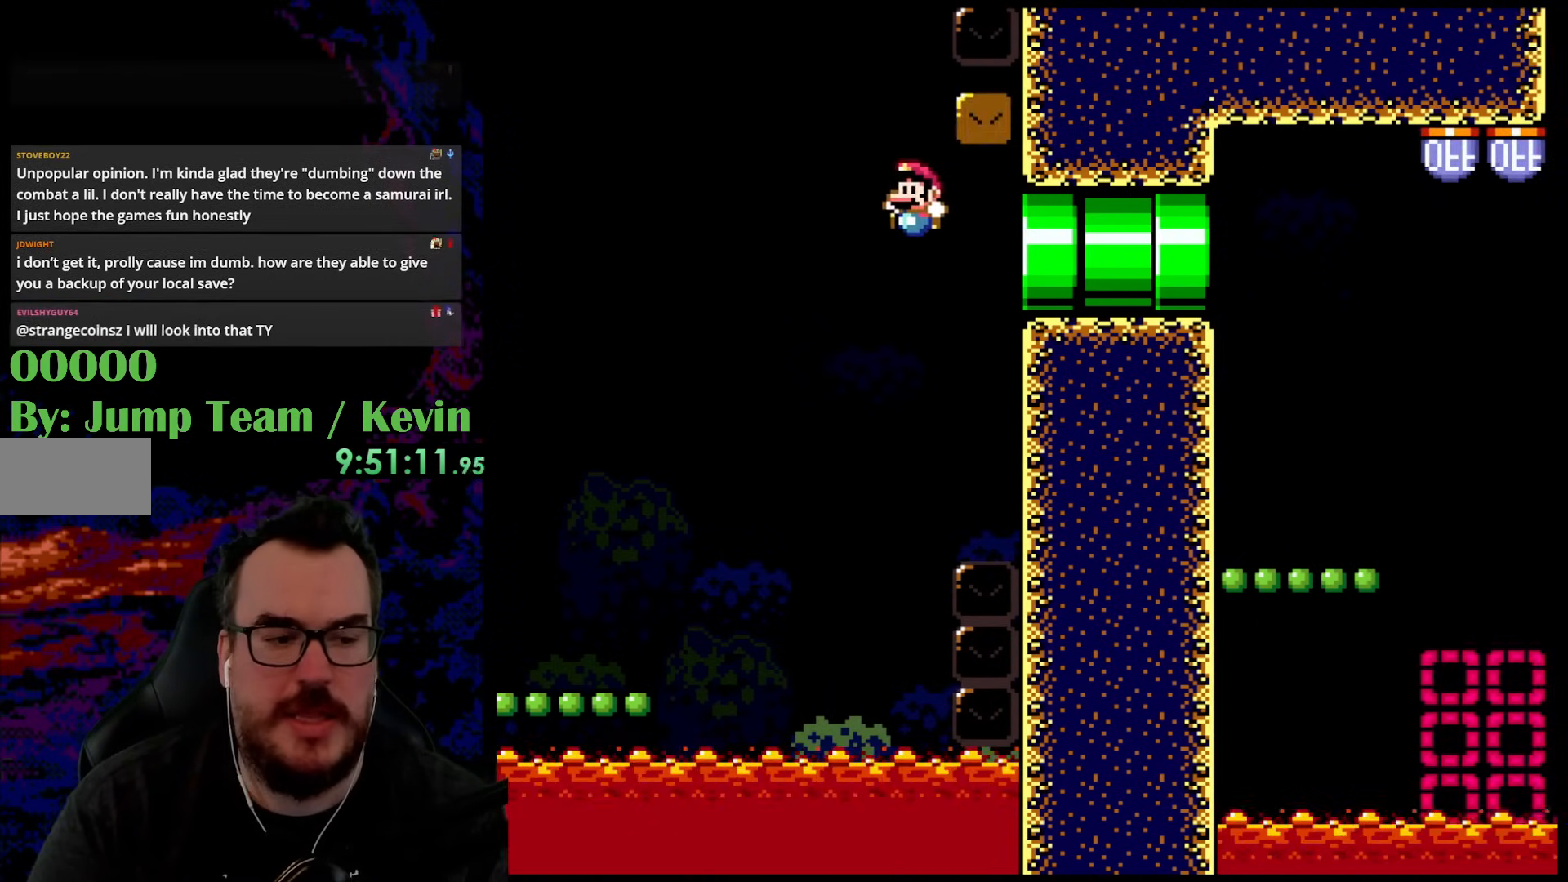
{"buttons": ["Y", "DPAD_UP", "DPAD_LEFT"], "events": [[350, "B", "up"], [467, "DPAD_UP", "down"]]}
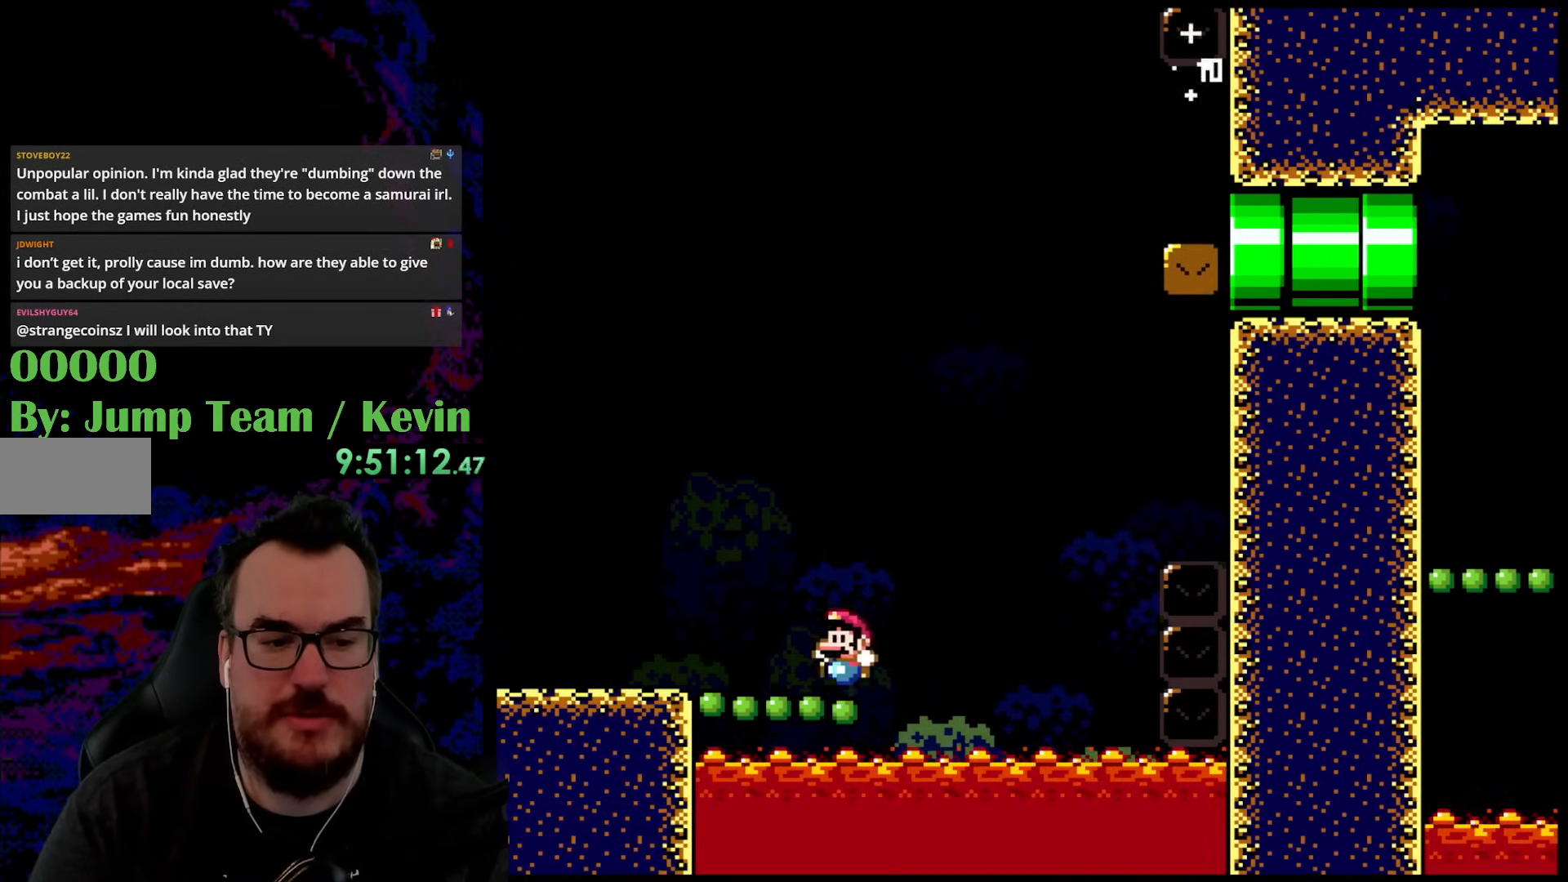
{"buttons": ["B", "Y", "DPAD_UP", "DPAD_RIGHT"], "events": [[150, "B", "down"], [150, "DPAD_LEFT", "up"], [200, "DPAD_RIGHT", "down"]]}
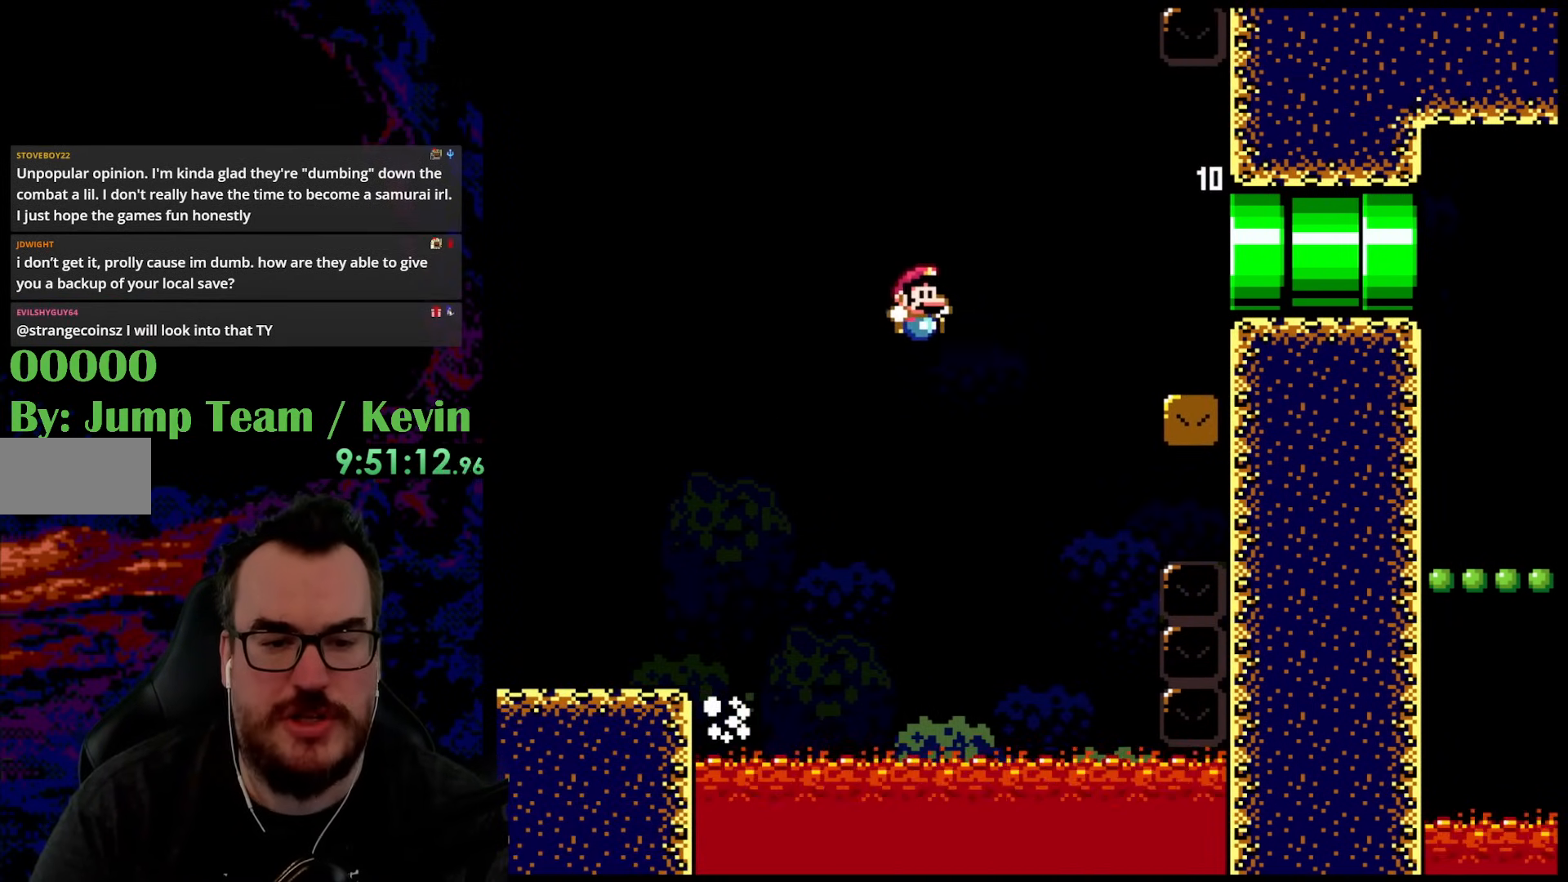
{"buttons": ["B", "Y"], "events": [[67, "B", "up"], [67, "DPAD_UP", "up"], [367, "B", "down"], [400, "DPAD_RIGHT", "up"]]}
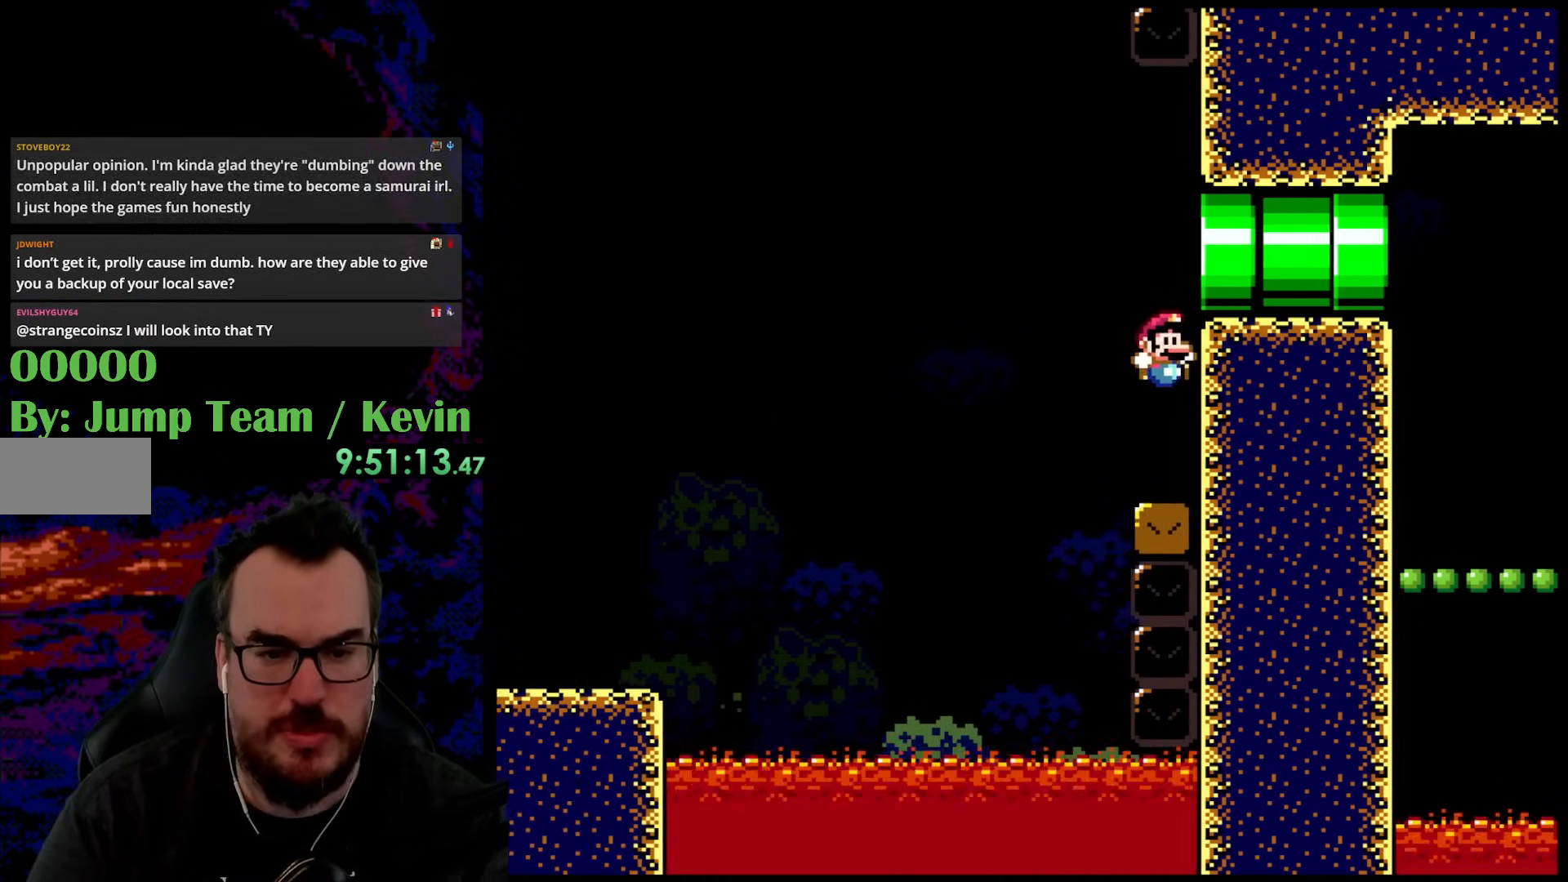
{"buttons": ["B", "Y", "DPAD_RIGHT"], "events": [[333, "DPAD_RIGHT", "down"]]}
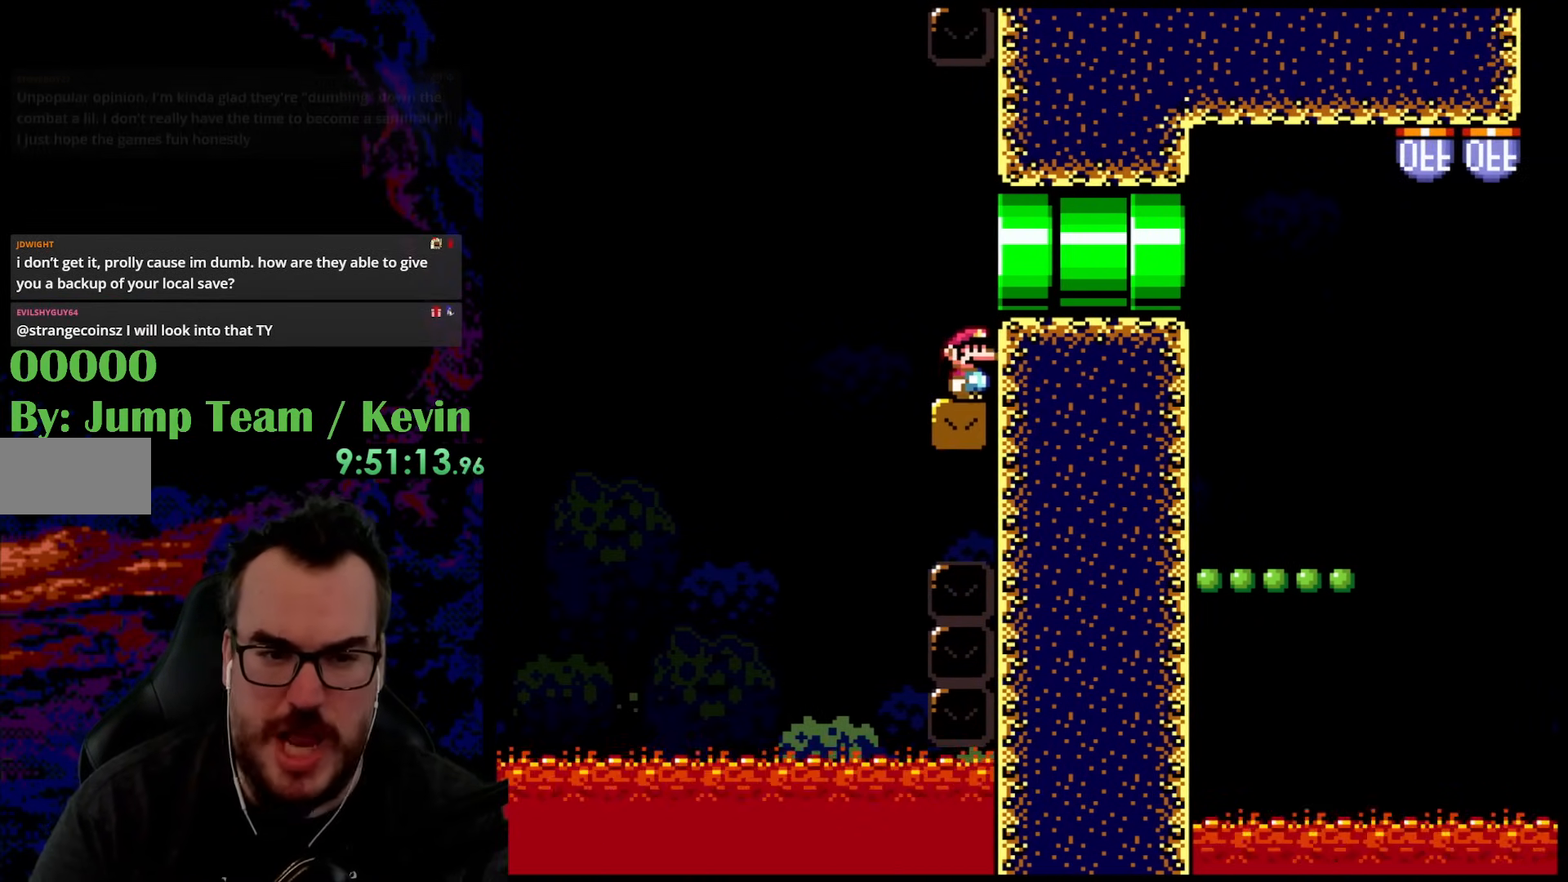
{"buttons": ["B", "Y", "DPAD_RIGHT"], "events": []}
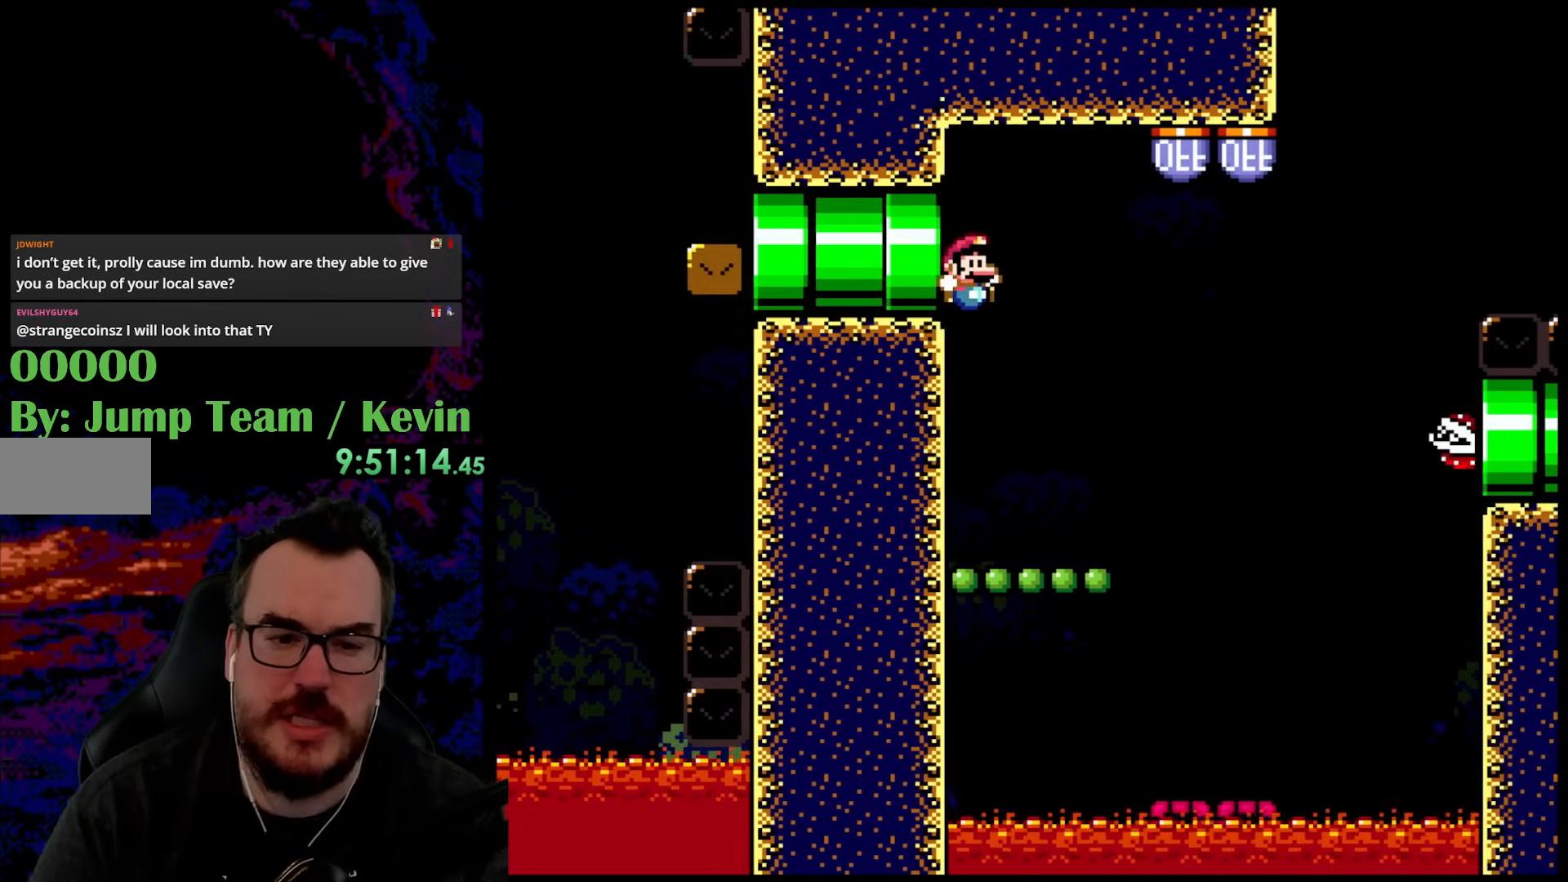
{"buttons": ["Y", "DPAD_LEFT"], "events": [[217, "B", "up"], [417, "DPAD_DOWN", "down"], [450, "DPAD_LEFT", "down"], [450, "DPAD_RIGHT", "up"], [467, "DPAD_DOWN", "up"]]}
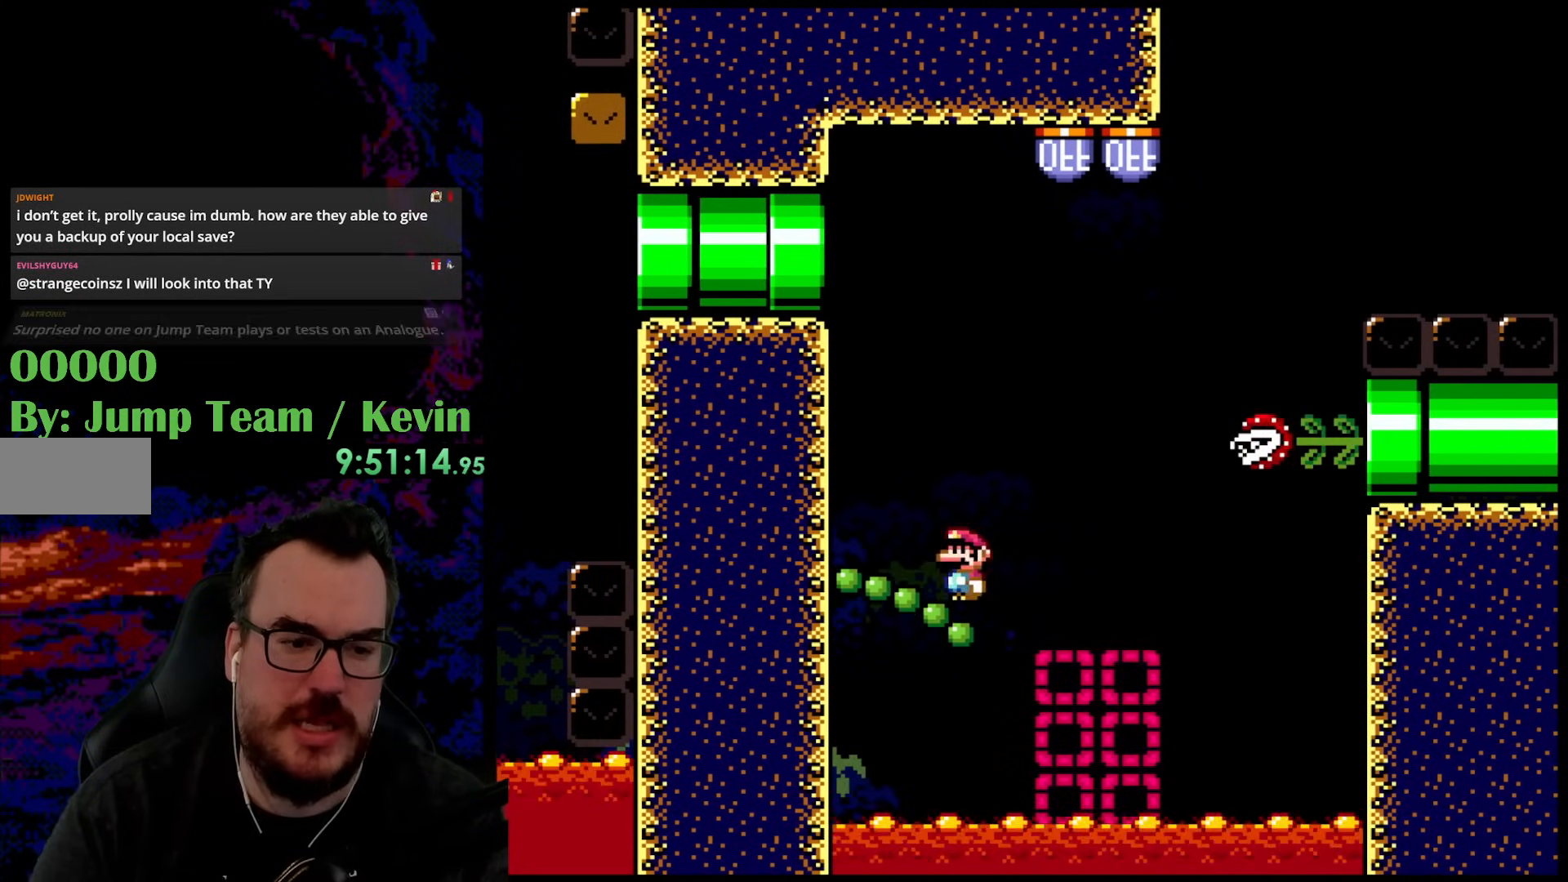
{"buttons": ["Y"], "events": [[50, "DPAD_LEFT", "up"]]}
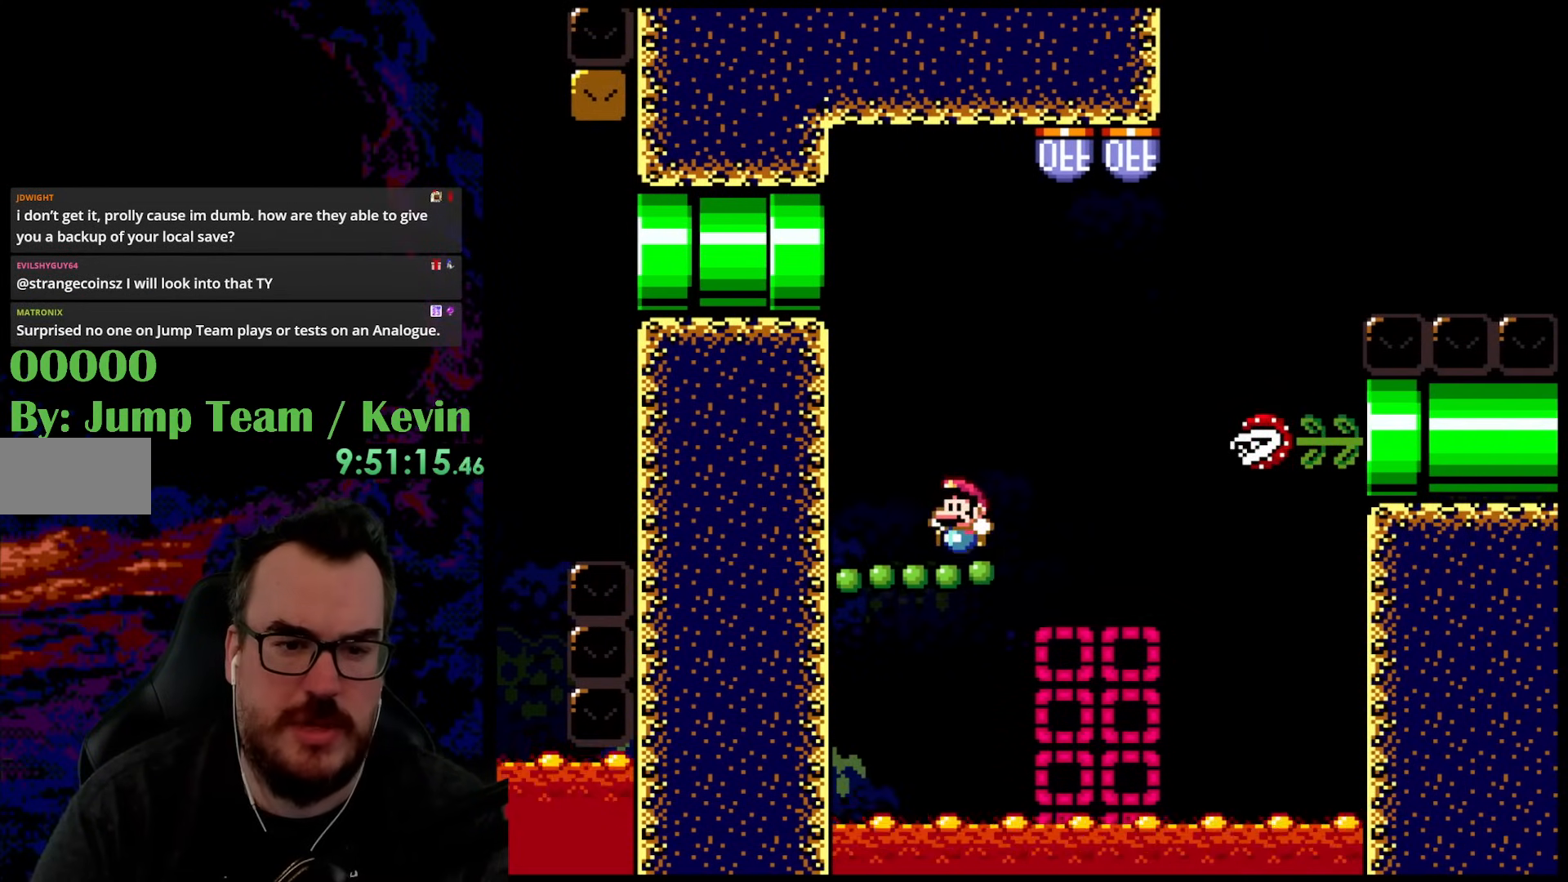
{"buttons": ["Y"], "events": []}
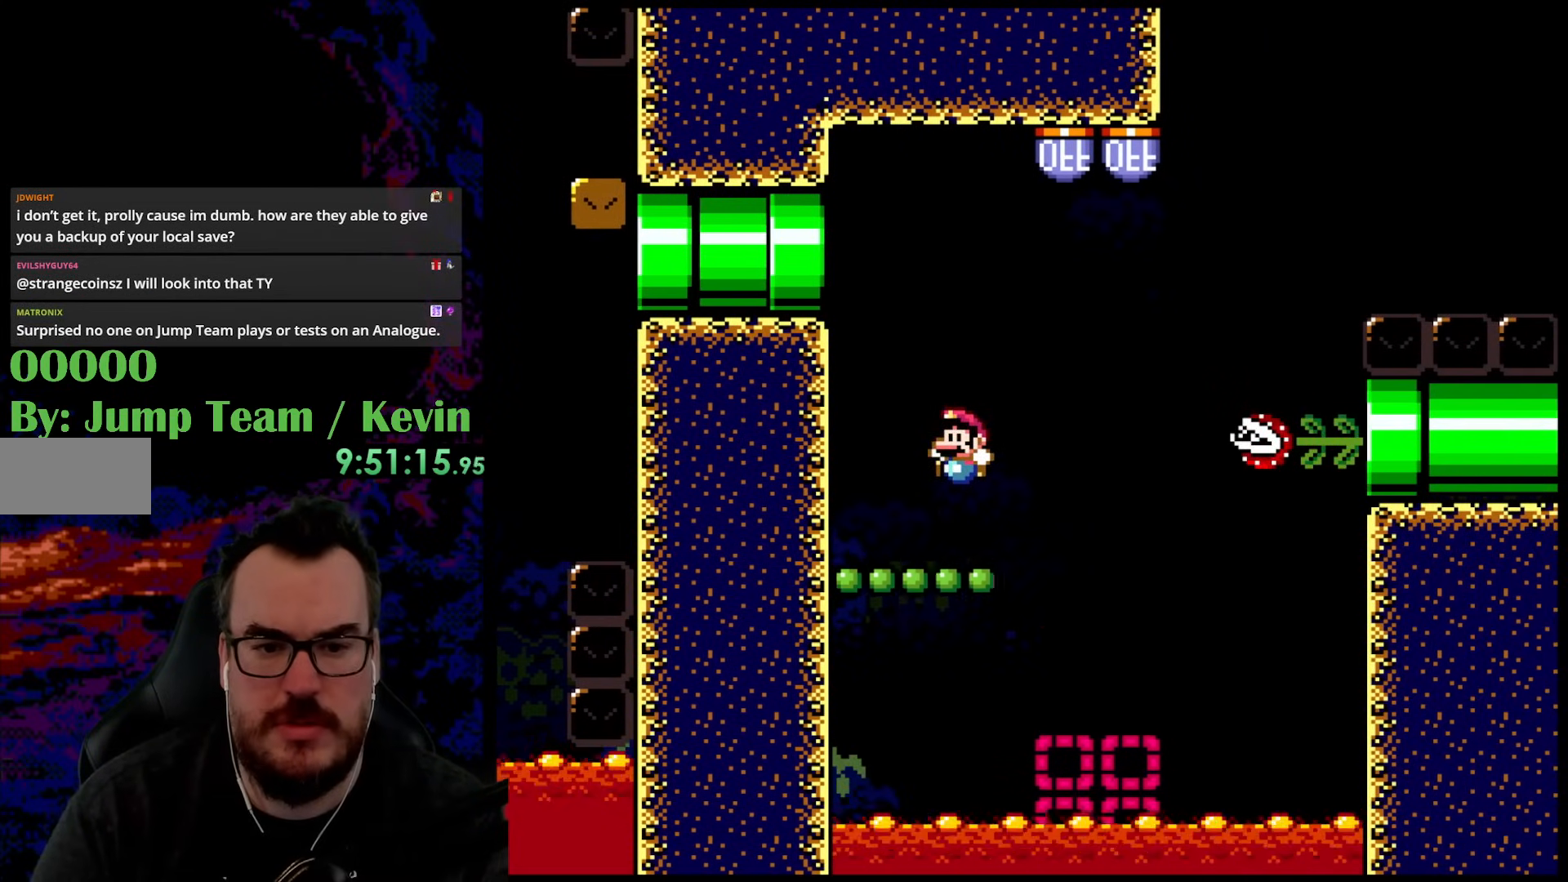
{"buttons": ["Y"], "events": []}
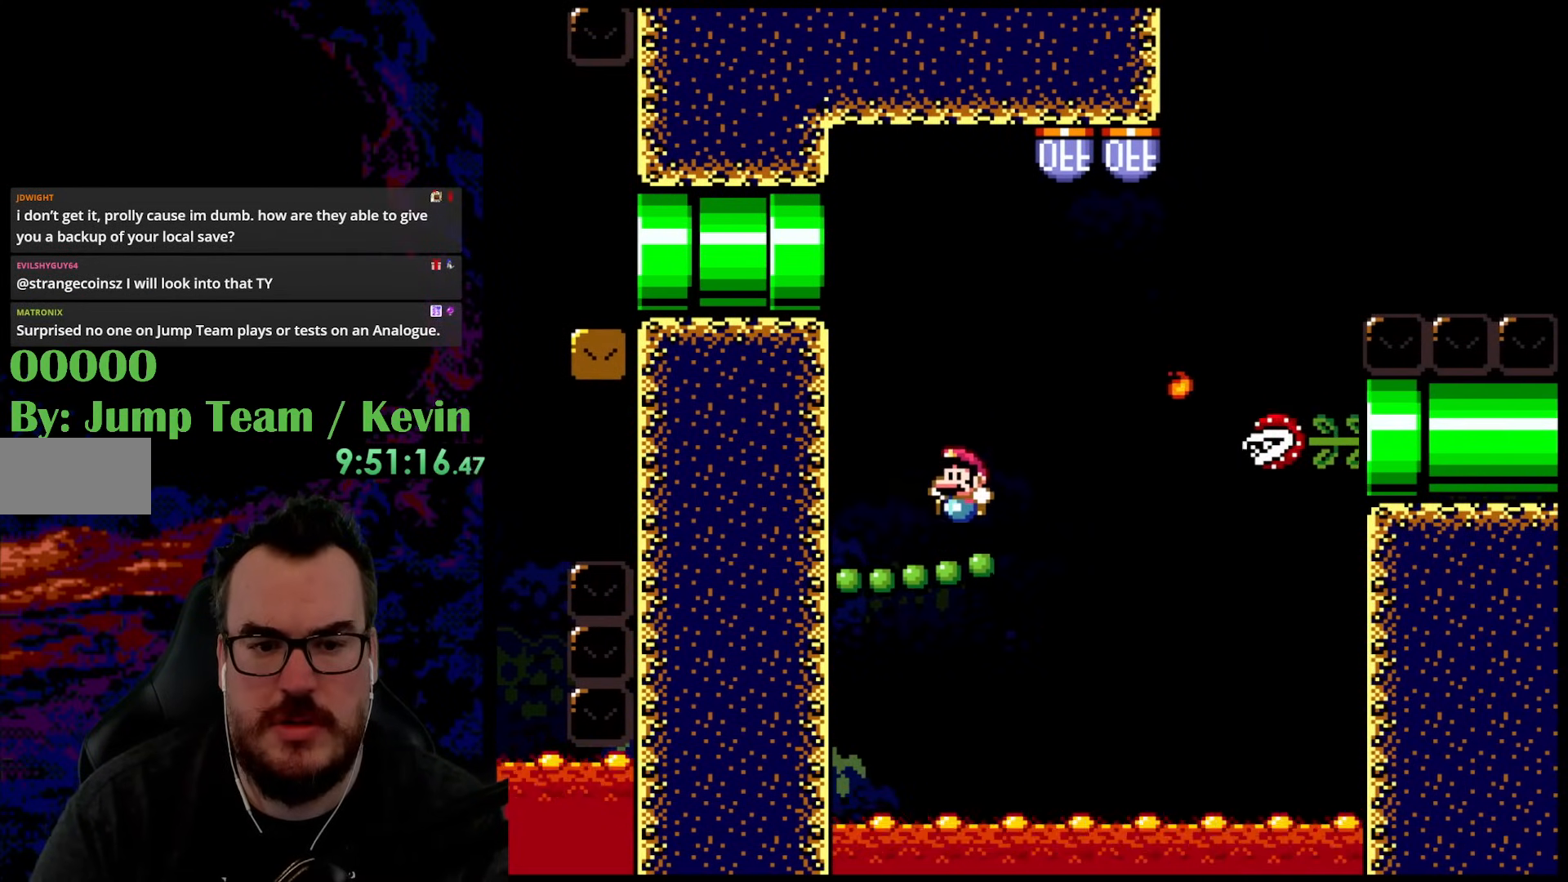
{"buttons": ["Y"], "events": []}
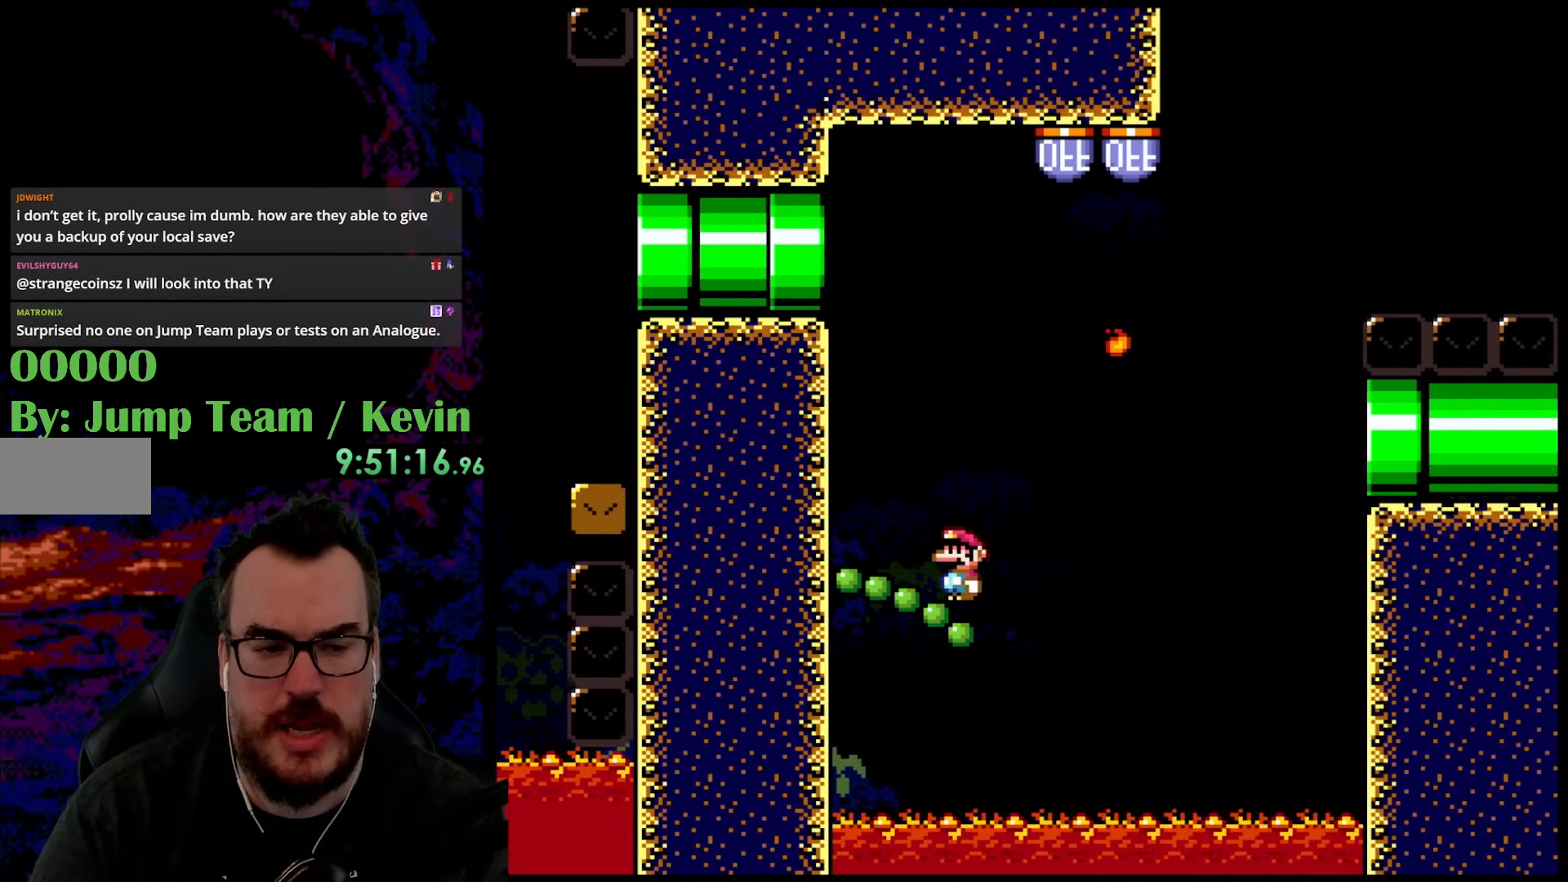
{"buttons": ["Y"], "events": []}
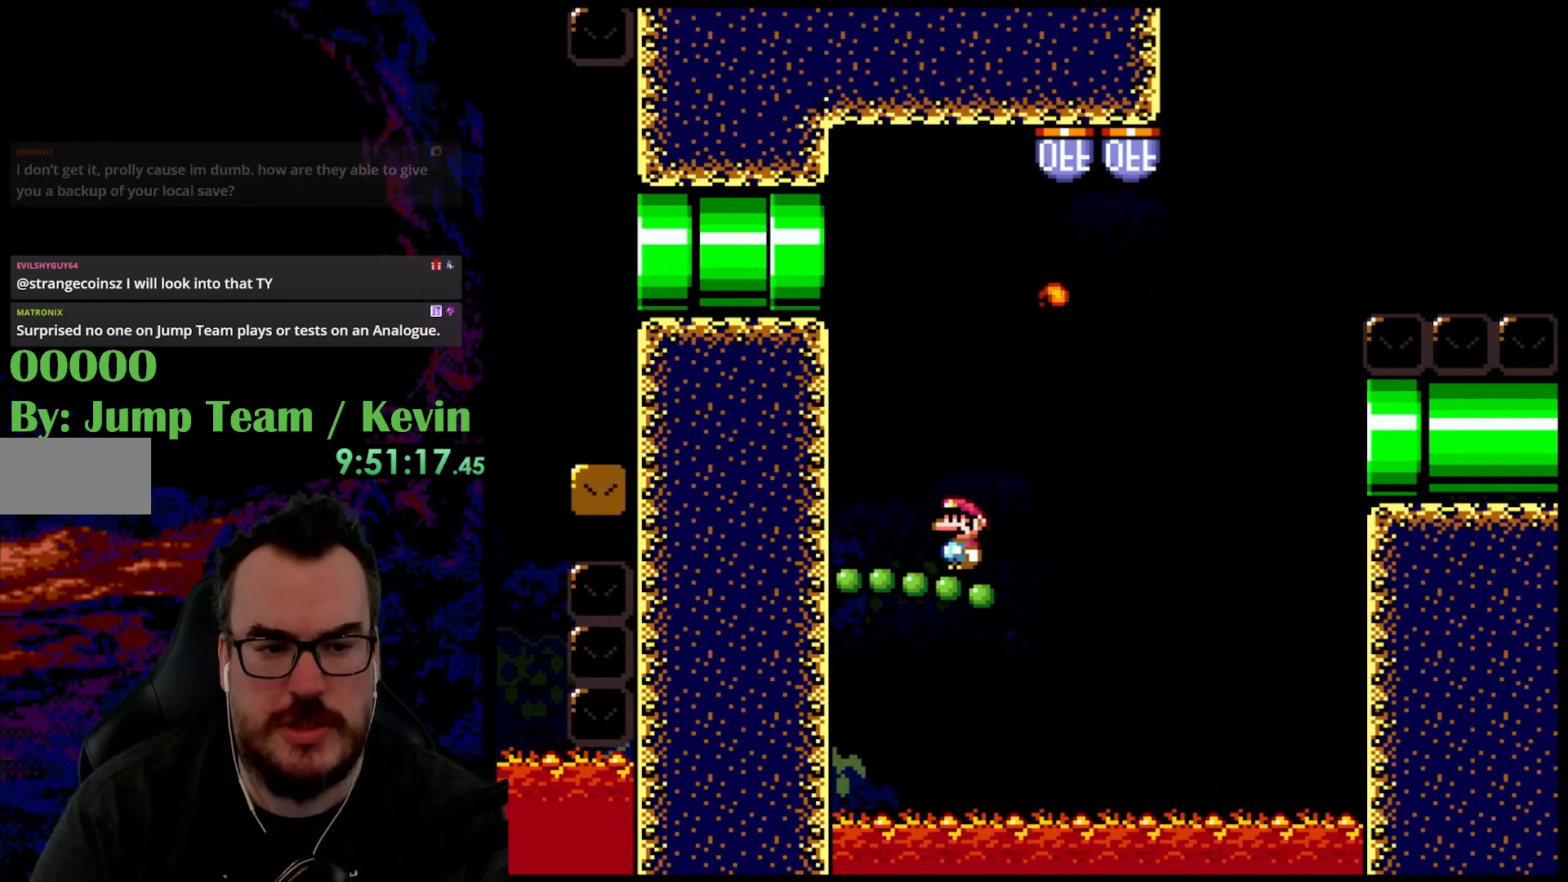
{"buttons": ["Y"], "events": []}
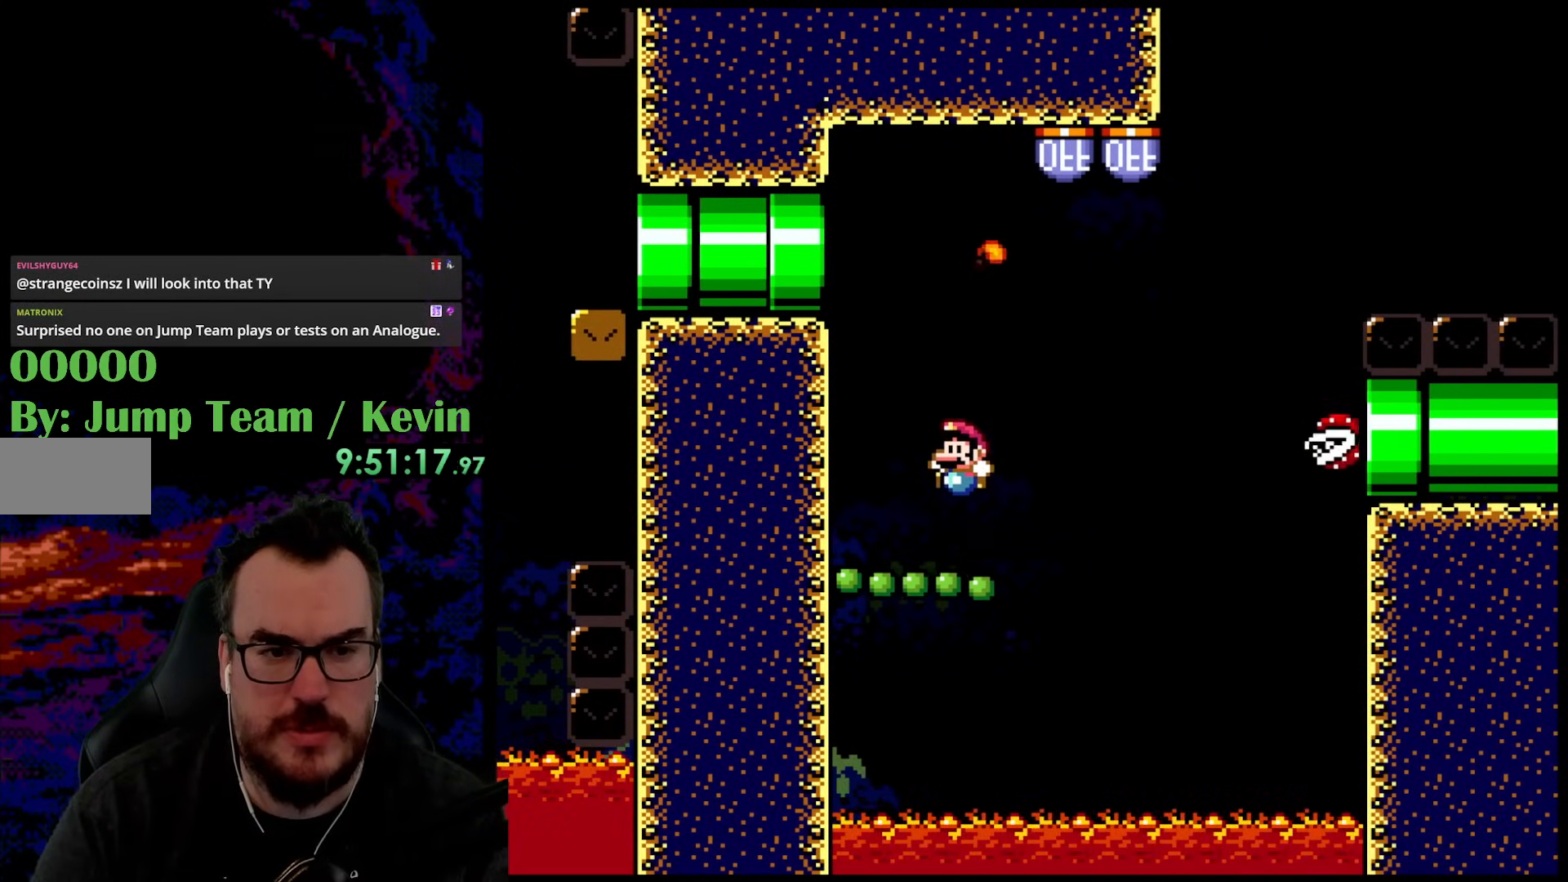
{"buttons": ["B", "Y", "DPAD_RIGHT"], "events": [[267, "B", "down"], [317, "DPAD_RIGHT", "down"]]}
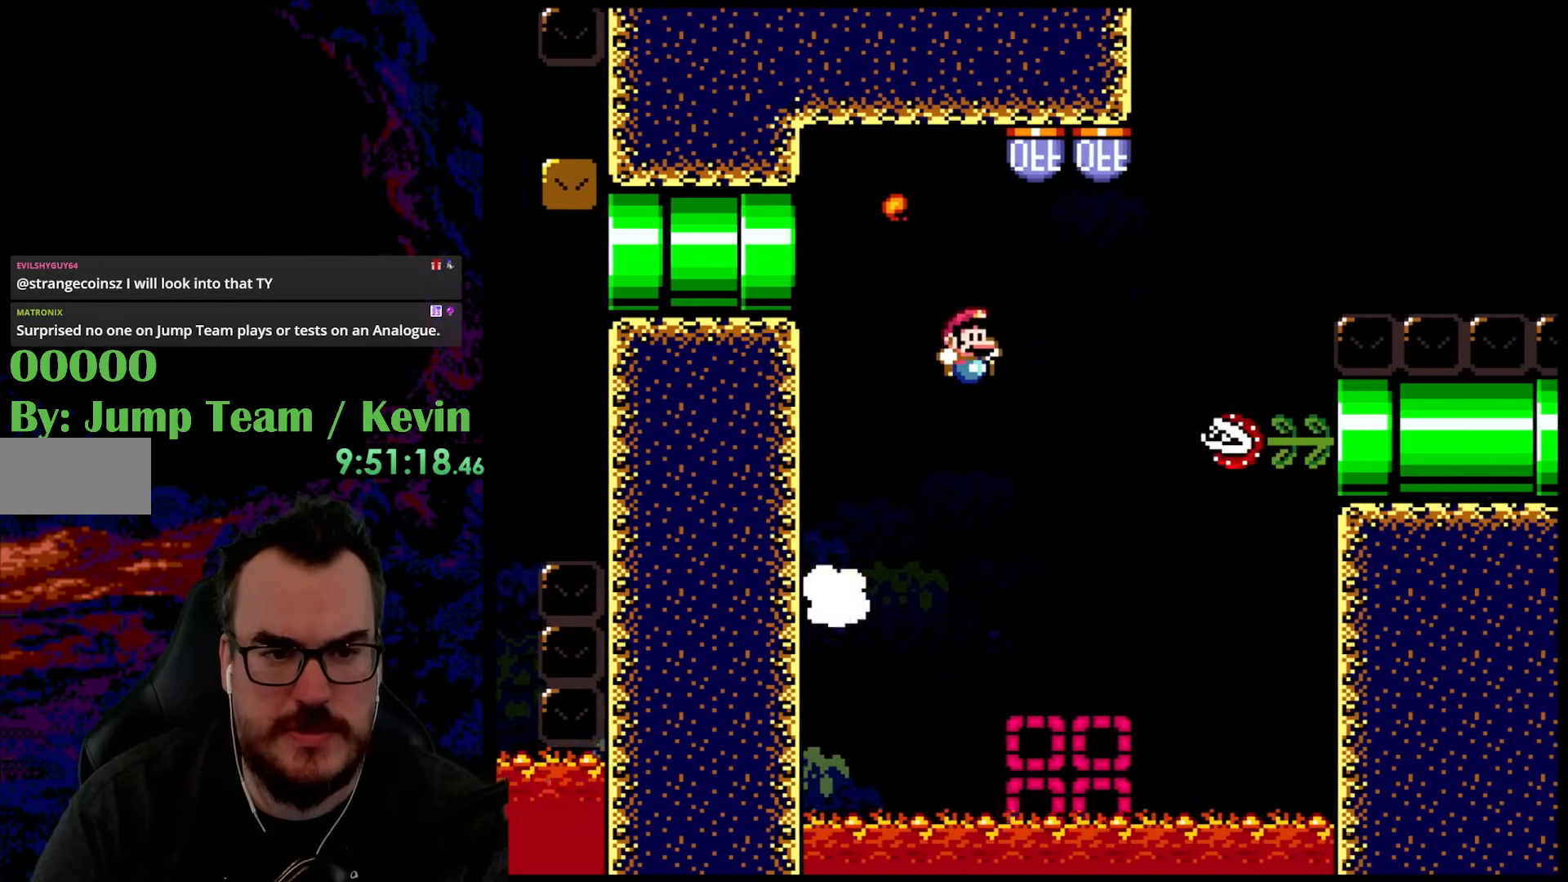
{"buttons": ["B", "Y"], "events": [[167, "DPAD_DOWN", "down"], [183, "DPAD_DOWN", "up"], [183, "DPAD_LEFT", "down"], [183, "DPAD_RIGHT", "up"], [367, "DPAD_LEFT", "up"]]}
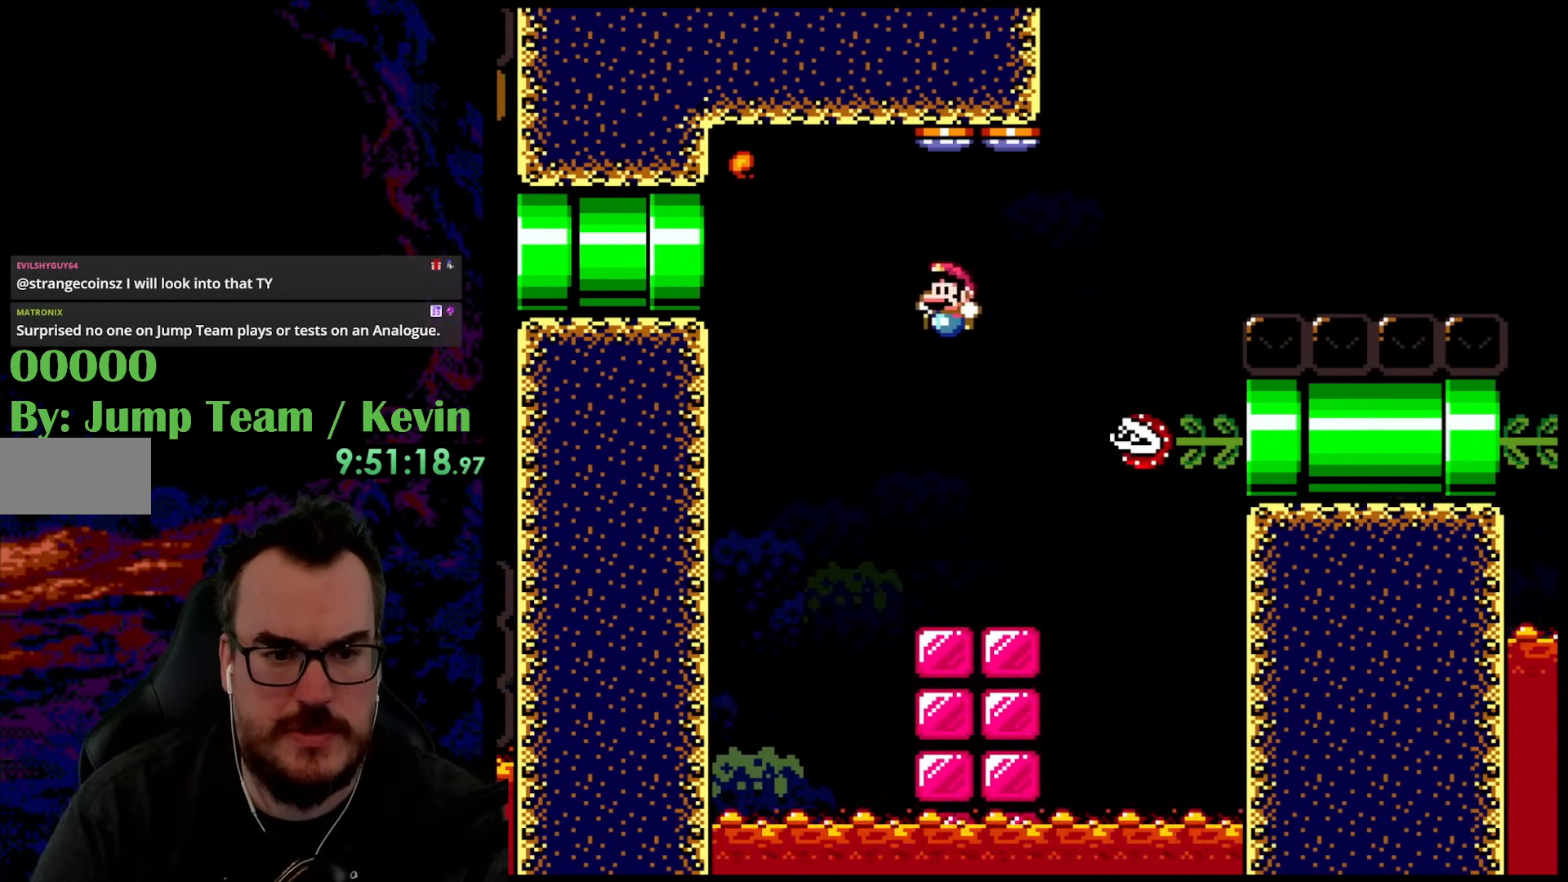
{"buttons": ["A", "X", "DPAD_LEFT"], "events": [[117, "B", "up"], [150, "DPAD_RIGHT", "down"], [167, "X", "down"], [167, "Y", "up"], [450, "A", "down"], [450, "DPAD_DOWN", "down"], [467, "DPAD_LEFT", "down"], [467, "DPAD_RIGHT", "up"], [483, "DPAD_DOWN", "up"]]}
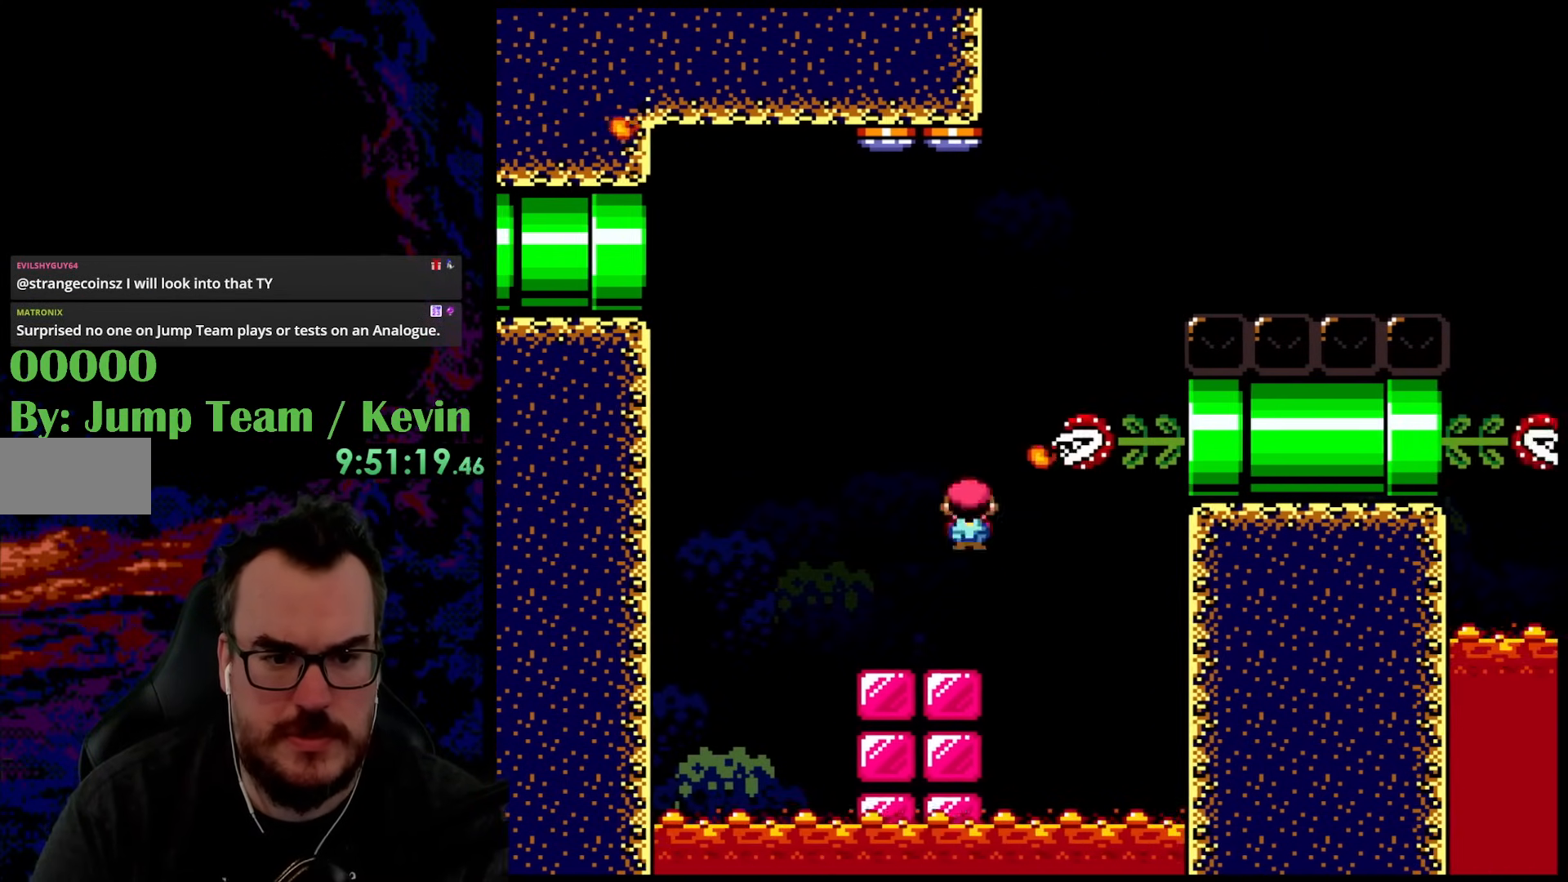
{"buttons": ["A", "X", "DPAD_RIGHT"], "events": [[67, "DPAD_LEFT", "up"], [67, "DPAD_RIGHT", "down"], [383, "DPAD_DOWN", "down"], [383, "DPAD_RIGHT", "up"], [400, "DPAD_DOWN", "up"], [400, "DPAD_LEFT", "down"], [450, "DPAD_DOWN", "down"], [467, "DPAD_LEFT", "up"], [467, "DPAD_RIGHT", "down"], [483, "DPAD_DOWN", "up"]]}
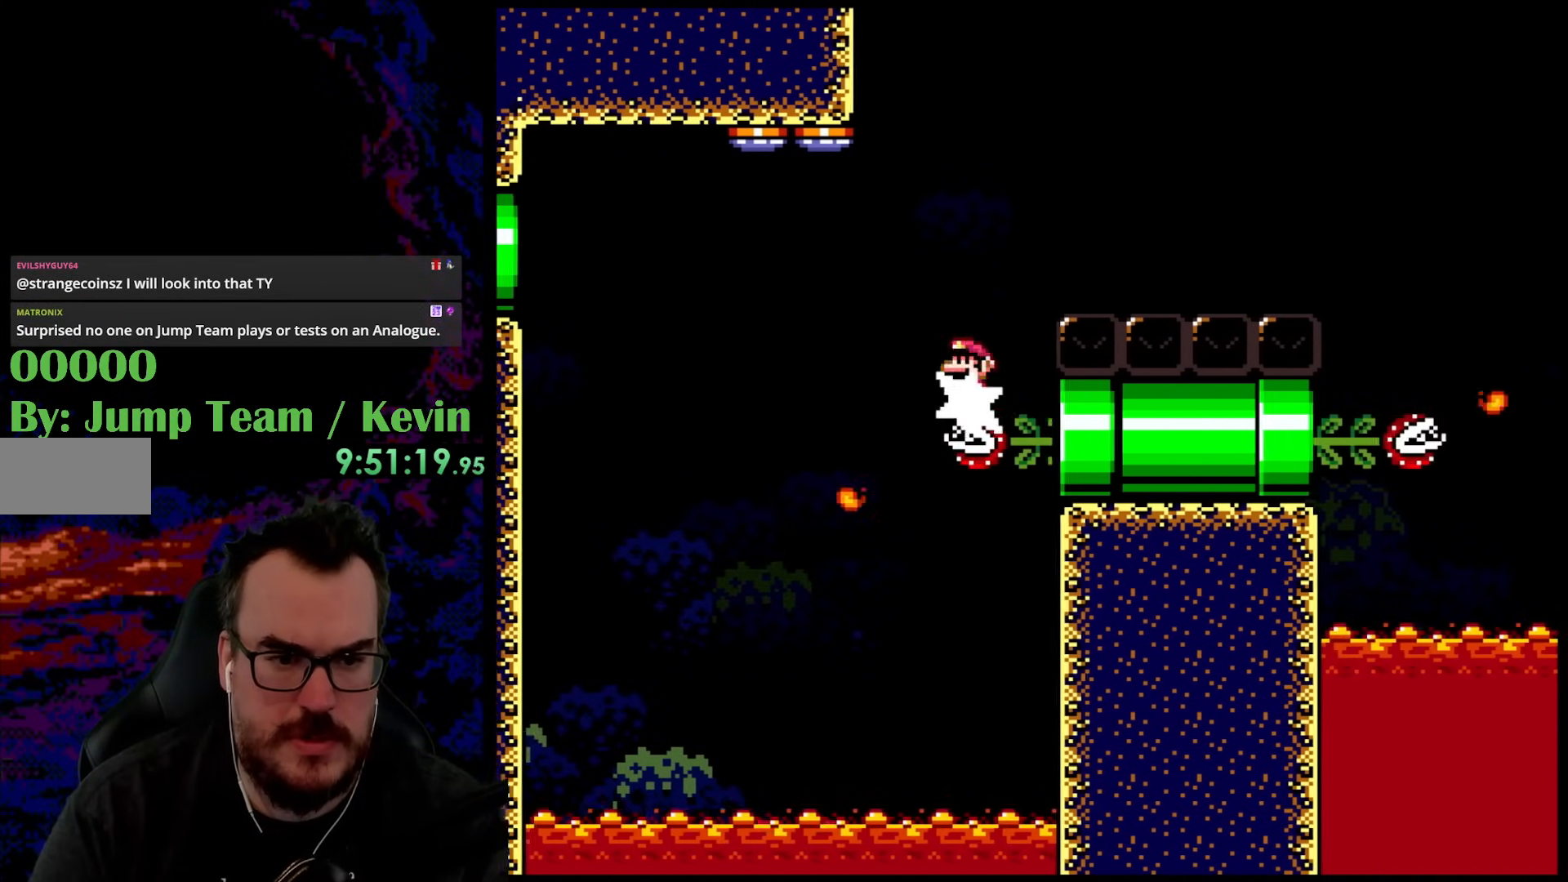
{"buttons": ["A", "X", "DPAD_RIGHT"], "events": []}
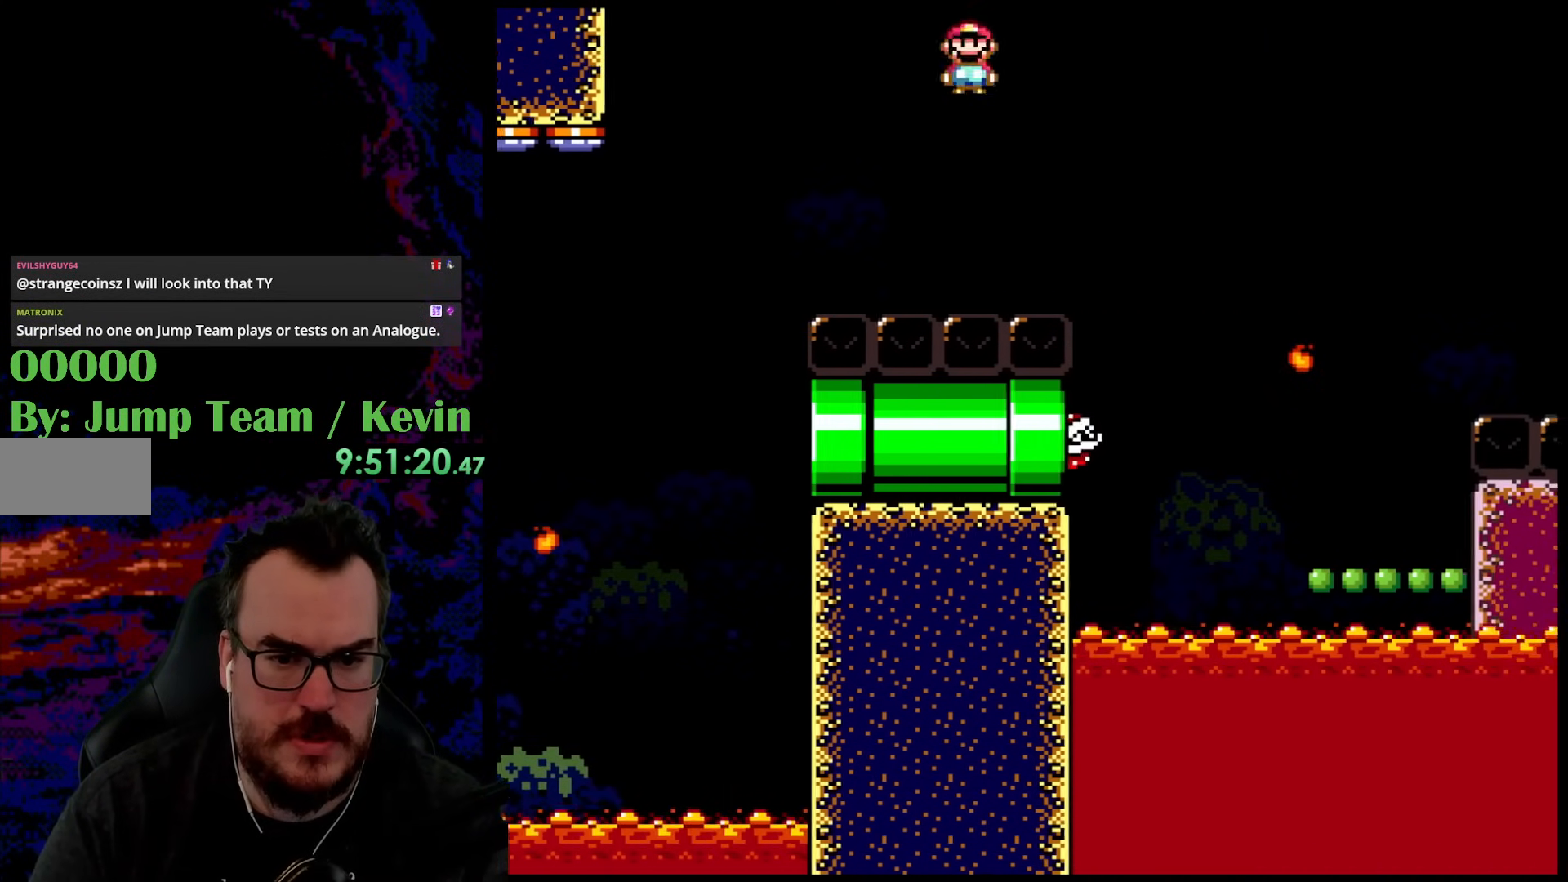
{"buttons": ["X", "DPAD_RIGHT"], "events": [[483, "A", "up"]]}
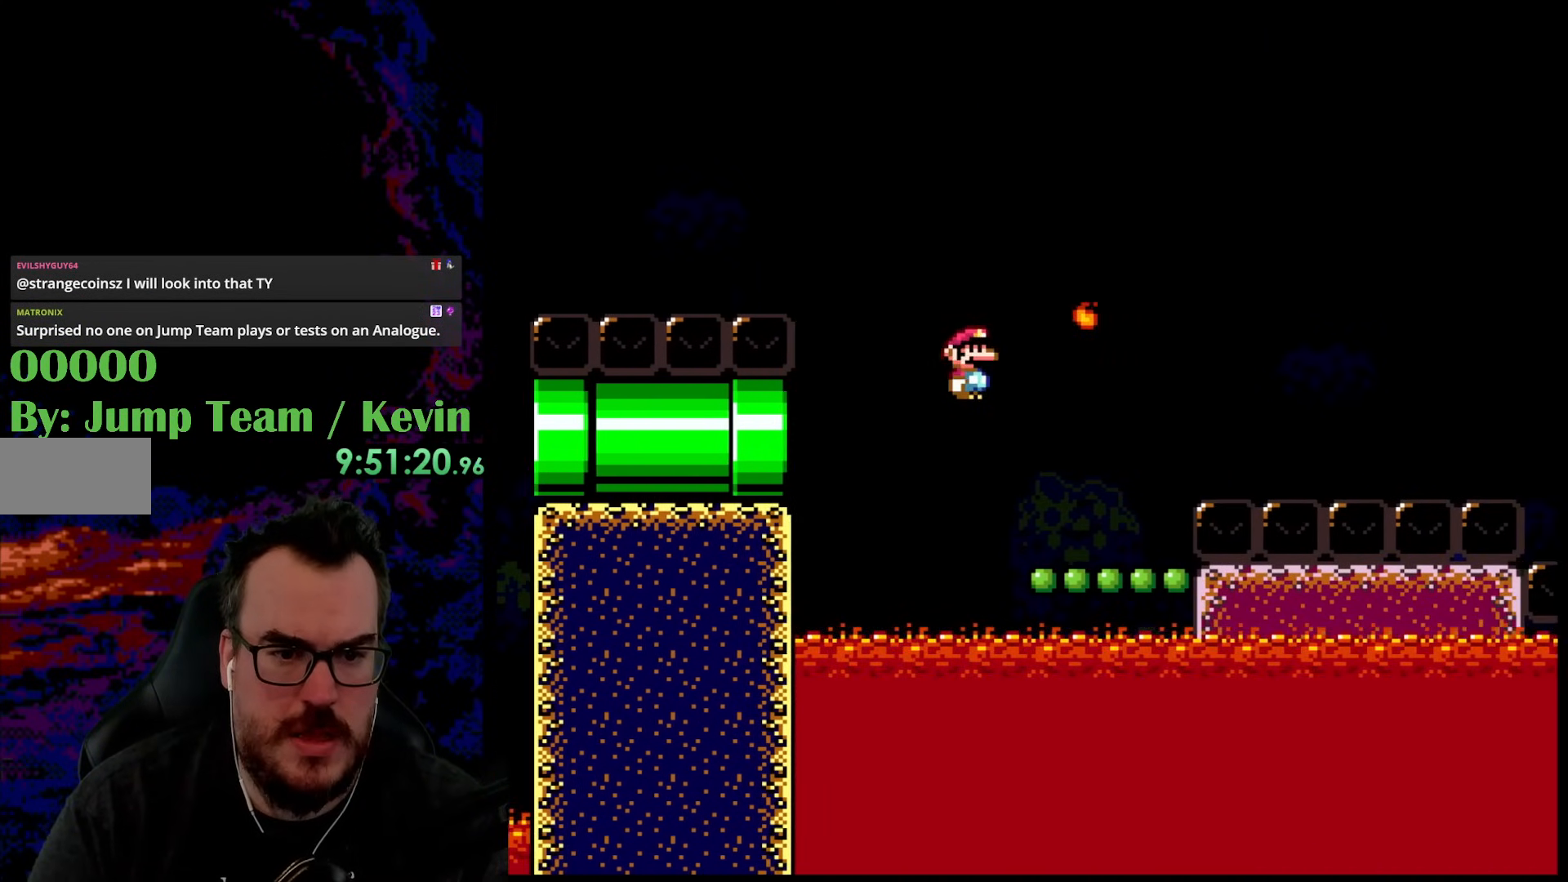
{"buttons": ["Y"], "events": [[67, "X", "up"], [83, "Y", "down"], [133, "DPAD_RIGHT", "up"]]}